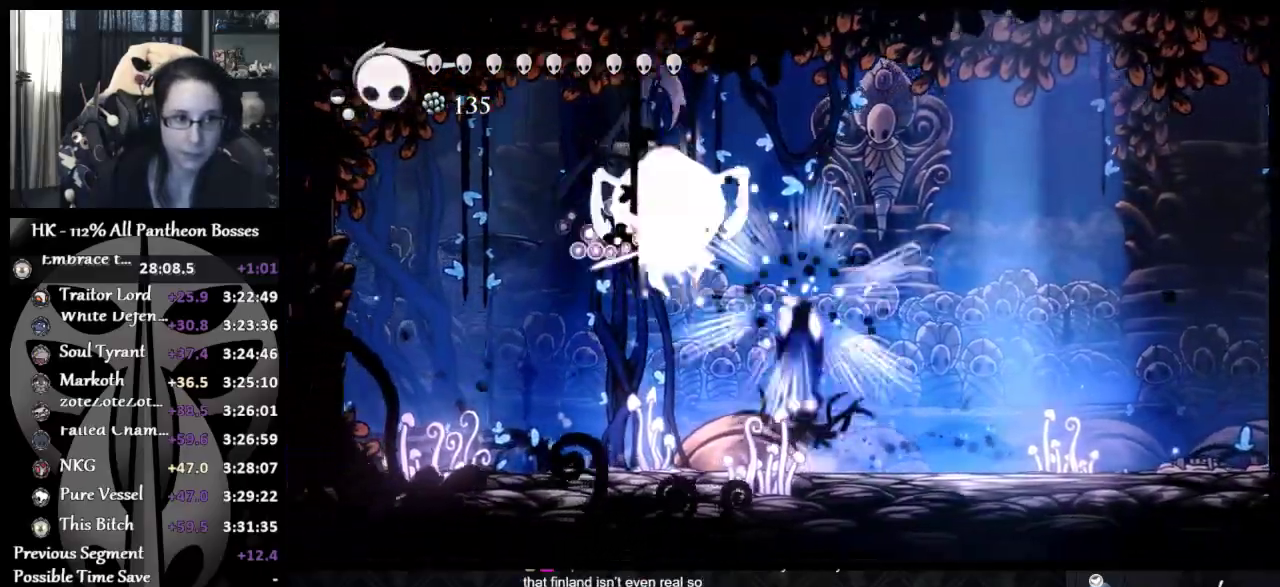
Gameplay with a controller (Xbox layout); each line is a JSON object with the inputs held at the frame after it. "events" lists button and stick changes between this image and that frame as [ms after this image, input, new state], when the widget could be followed in between. Not read: L2 R2 R3 right_stick.
{"buttons": [], "left_stick": "right", "events": [[67, "R1", "down"], [67, "left_stick", "up-right"], [133, "R1", "up"], [183, "R1", "down"], [300, "R1", "up"], [483, "left_stick", "right"]]}
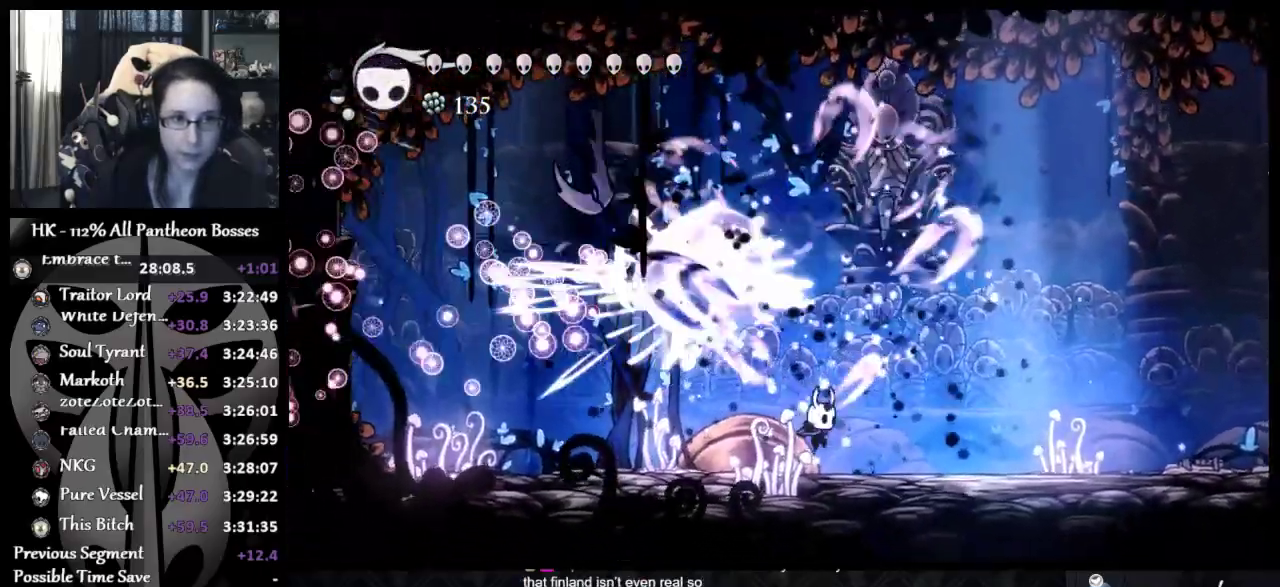
{"buttons": [], "left_stick": "up-right", "events": [[83, "left_stick", "up-left"], [250, "A", "down"], [267, "X", "down"], [283, "left_stick", "up-right"], [317, "A", "up"], [400, "X", "up"]]}
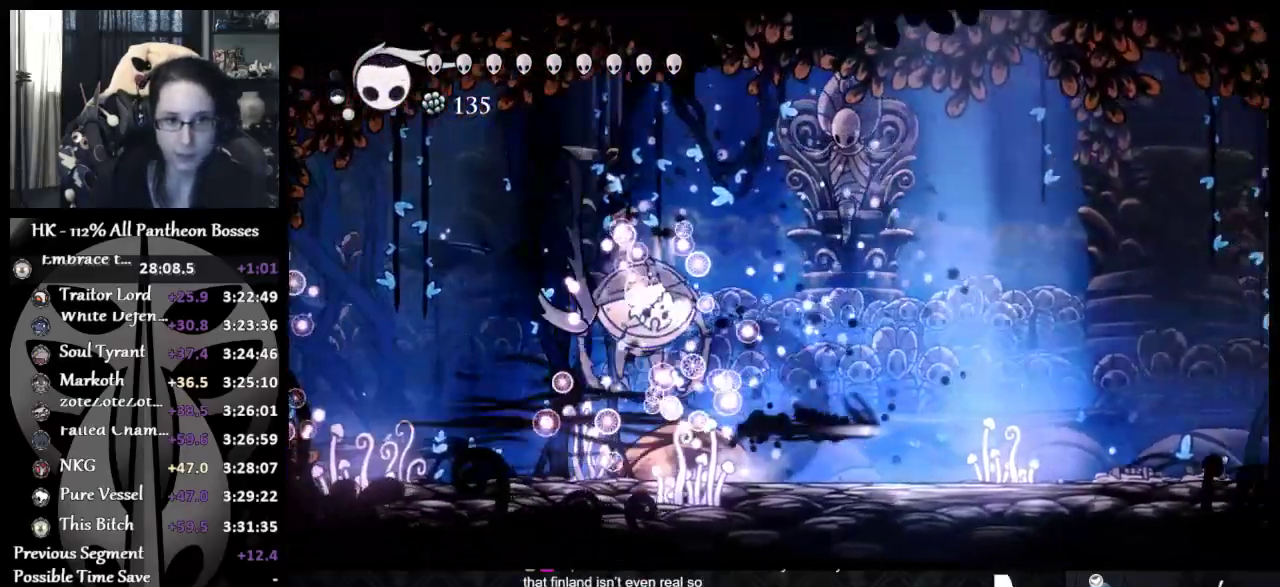
{"buttons": [], "left_stick": "left", "events": [[367, "left_stick", "right"], [450, "left_stick", "center"], [500, "left_stick", "left"]]}
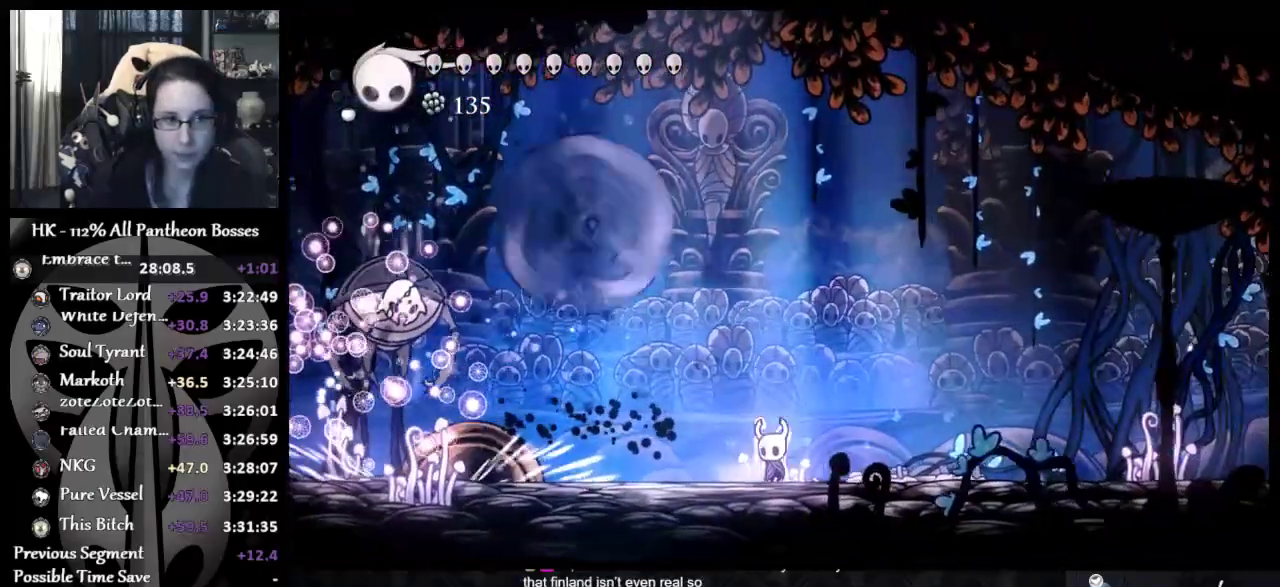
{"buttons": [], "left_stick": "up-left", "events": [[433, "left_stick", "up-left"]]}
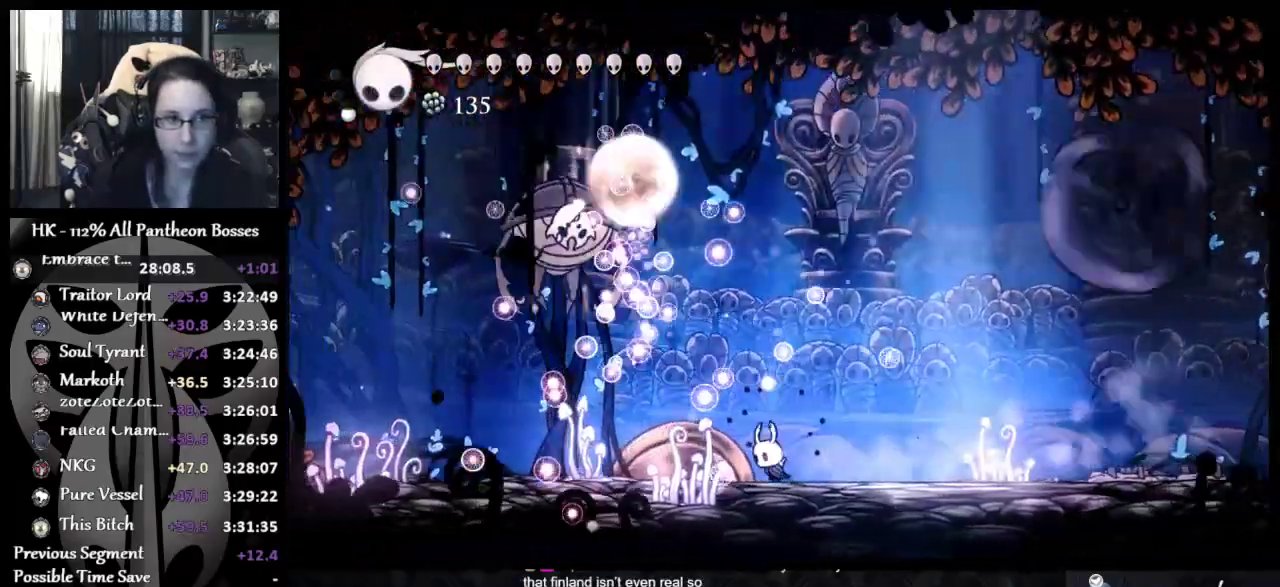
{"buttons": [], "left_stick": "up-left", "events": [[17, "left_stick", "left"], [350, "left_stick", "up-left"]]}
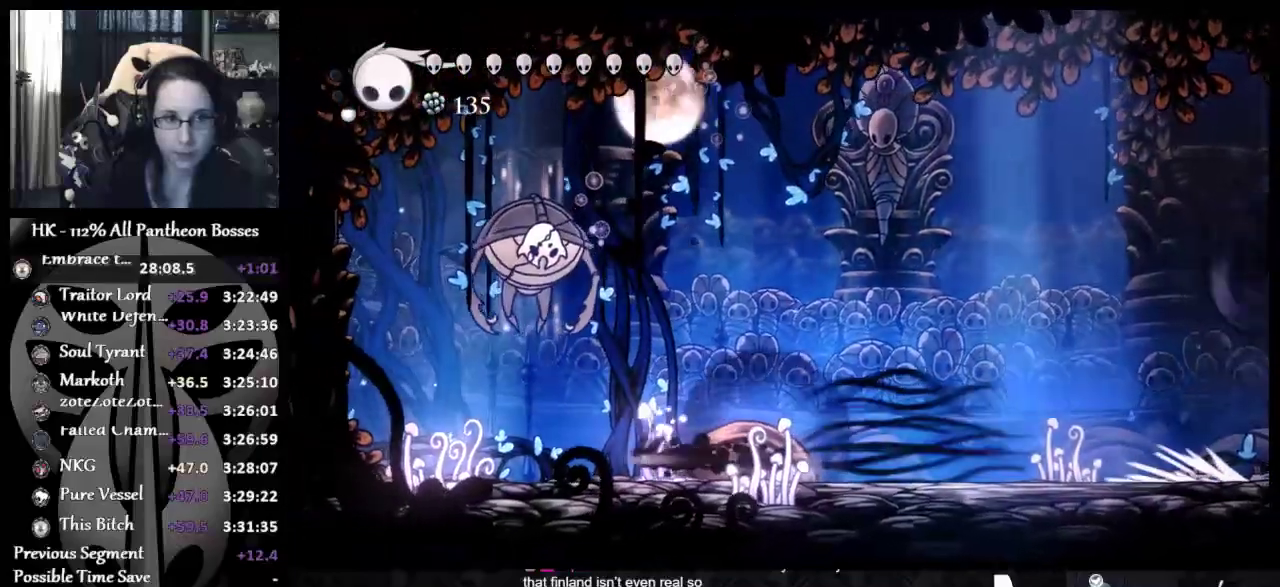
{"buttons": [], "left_stick": "up-right", "events": [[233, "left_stick", "up"], [250, "X", "down"], [300, "left_stick", "up-right"], [350, "X", "up"]]}
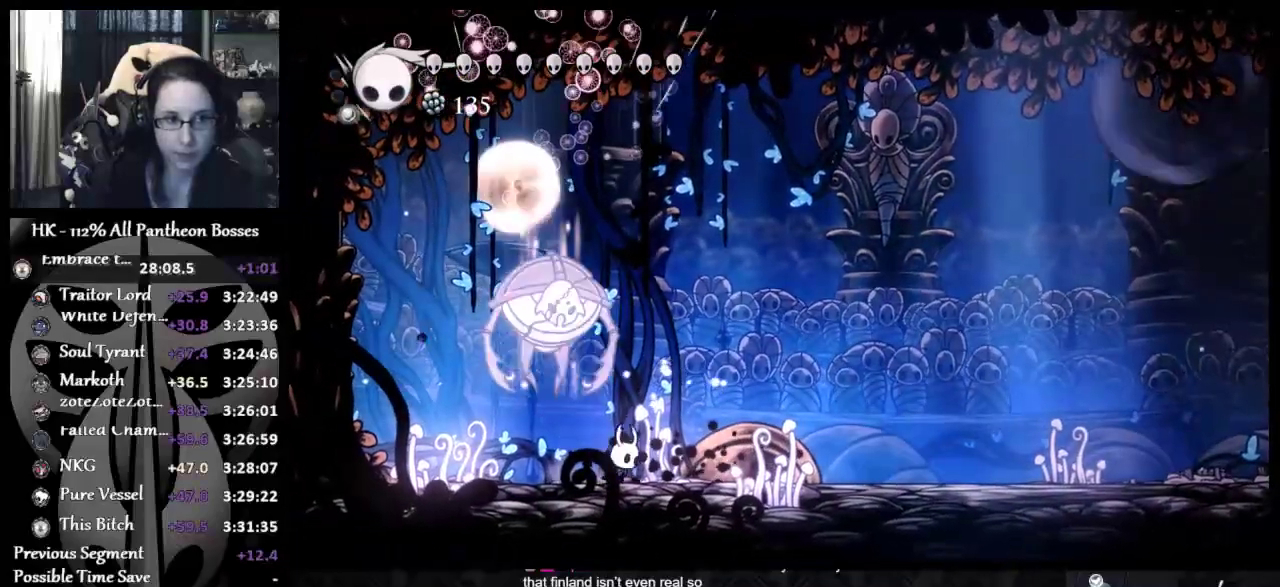
{"buttons": ["X"], "left_stick": "up", "events": [[17, "left_stick", "up"], [100, "left_stick", "up-left"], [117, "X", "down"], [200, "X", "up"], [200, "left_stick", "up-right"], [300, "X", "down"], [350, "X", "up"], [400, "left_stick", "up"], [500, "X", "down"]]}